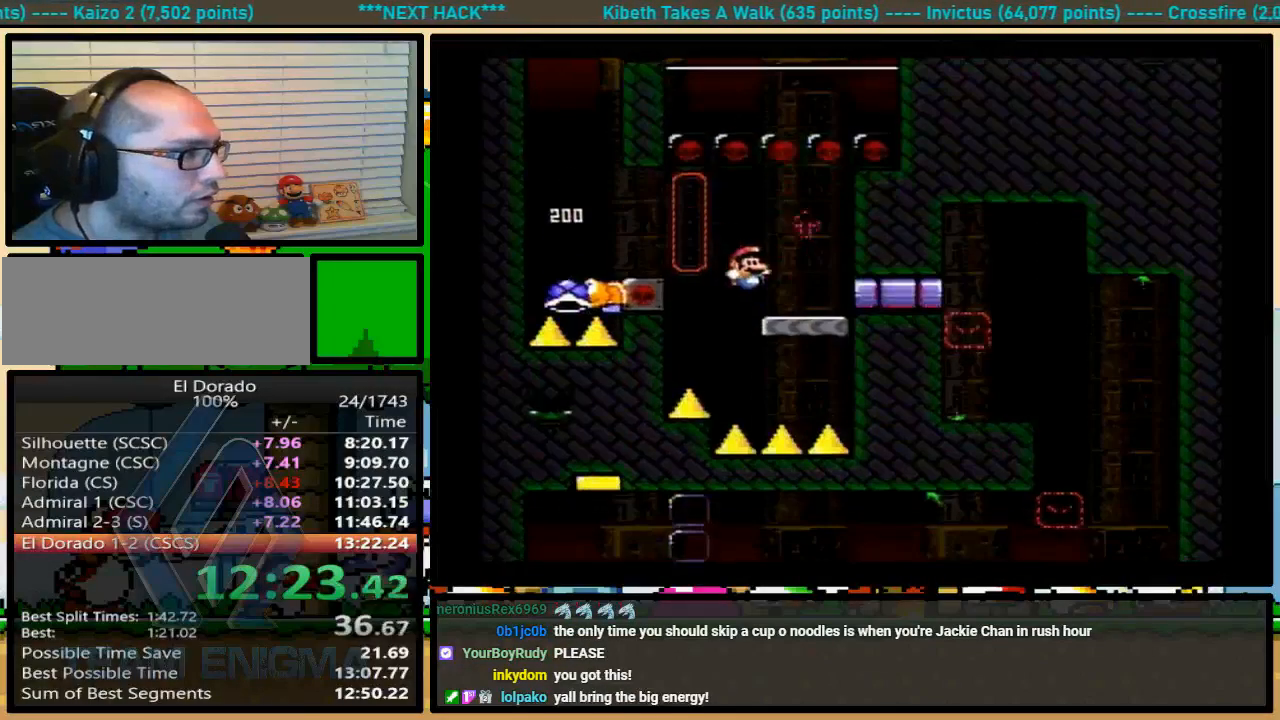
Gameplay with a controller (Nintendo layout); each line is a JSON object with the inputs held at the frame after it. "events" lists button and stick changes between this image and that frame as [ms after this image, input, new state], when the widget could be followed in between. Not read: L1 L3 R1 R3.
{"buttons": ["Y"], "events": [[100, "DPAD_RIGHT", "up"]]}
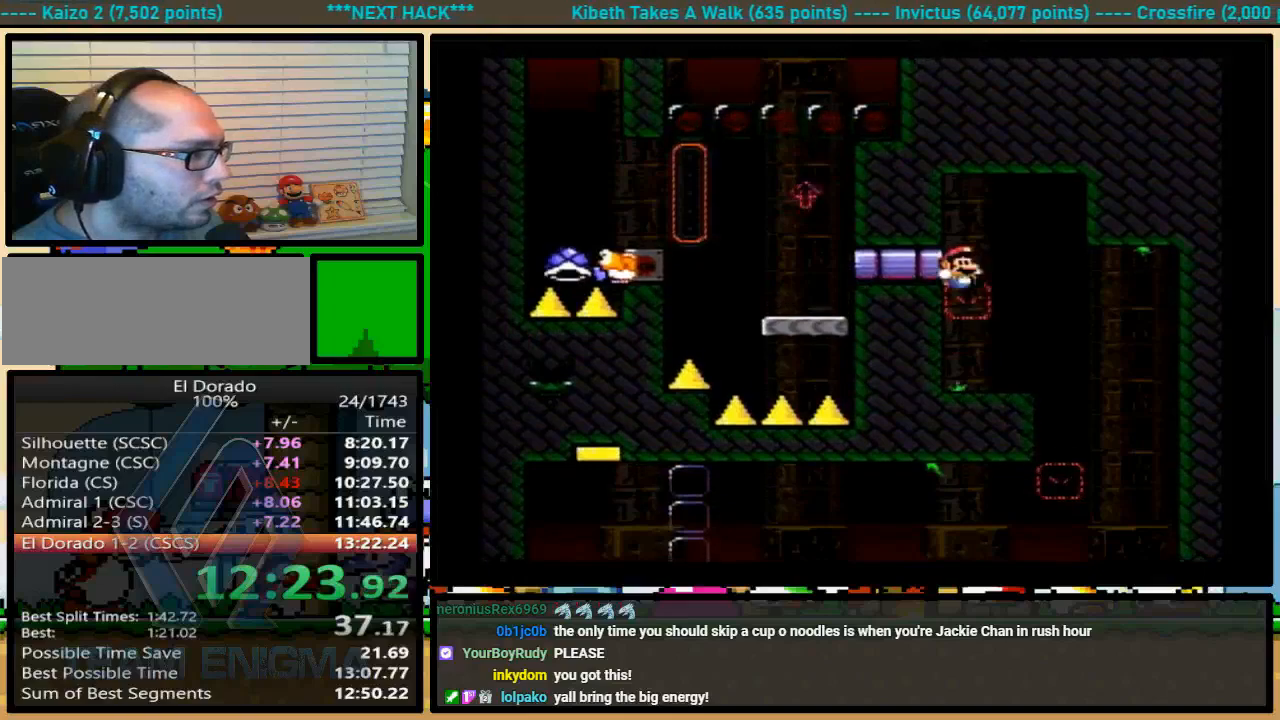
{"buttons": ["Y", "DPAD_RIGHT"], "events": [[33, "A", "down"], [67, "A", "up"], [67, "DPAD_RIGHT", "down"], [267, "A", "down"], [333, "A", "up"]]}
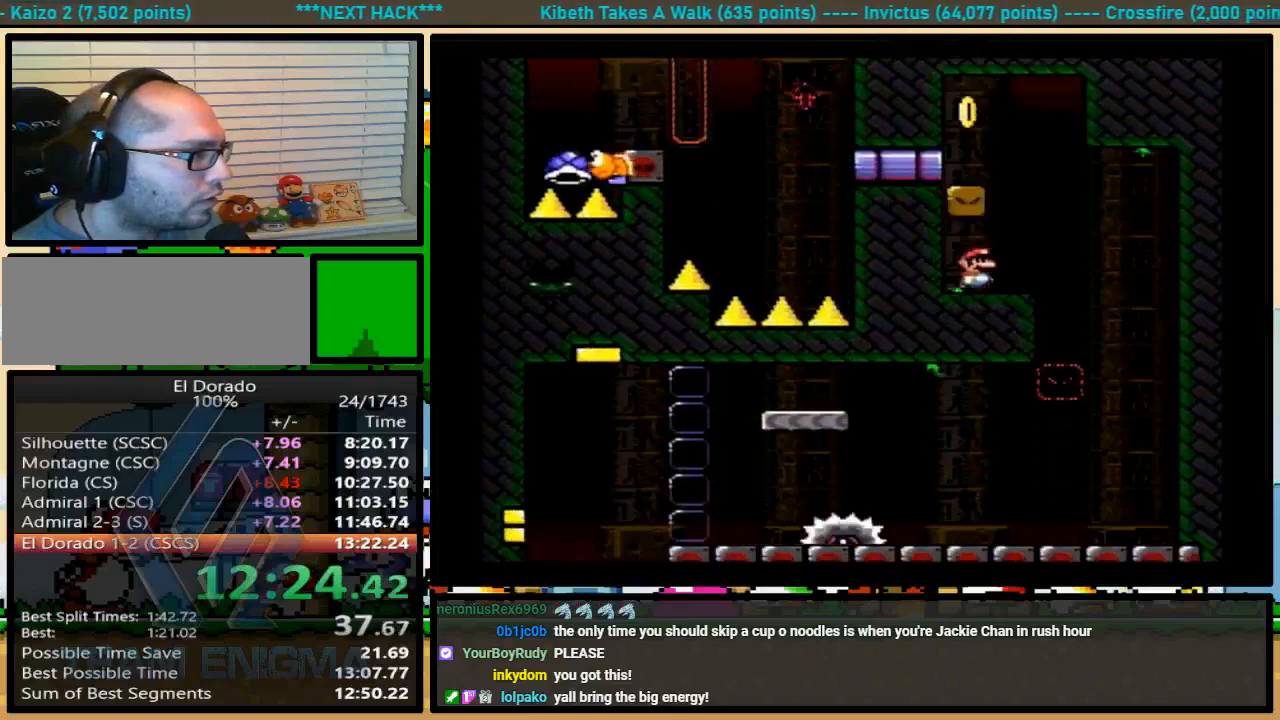
{"buttons": ["A", "Y", "DPAD_LEFT"], "events": [[33, "DPAD_DOWN", "down"], [33, "DPAD_RIGHT", "up"], [67, "DPAD_DOWN", "up"], [67, "DPAD_LEFT", "down"], [100, "DPAD_LEFT", "up"], [367, "DPAD_LEFT", "down"], [467, "A", "down"]]}
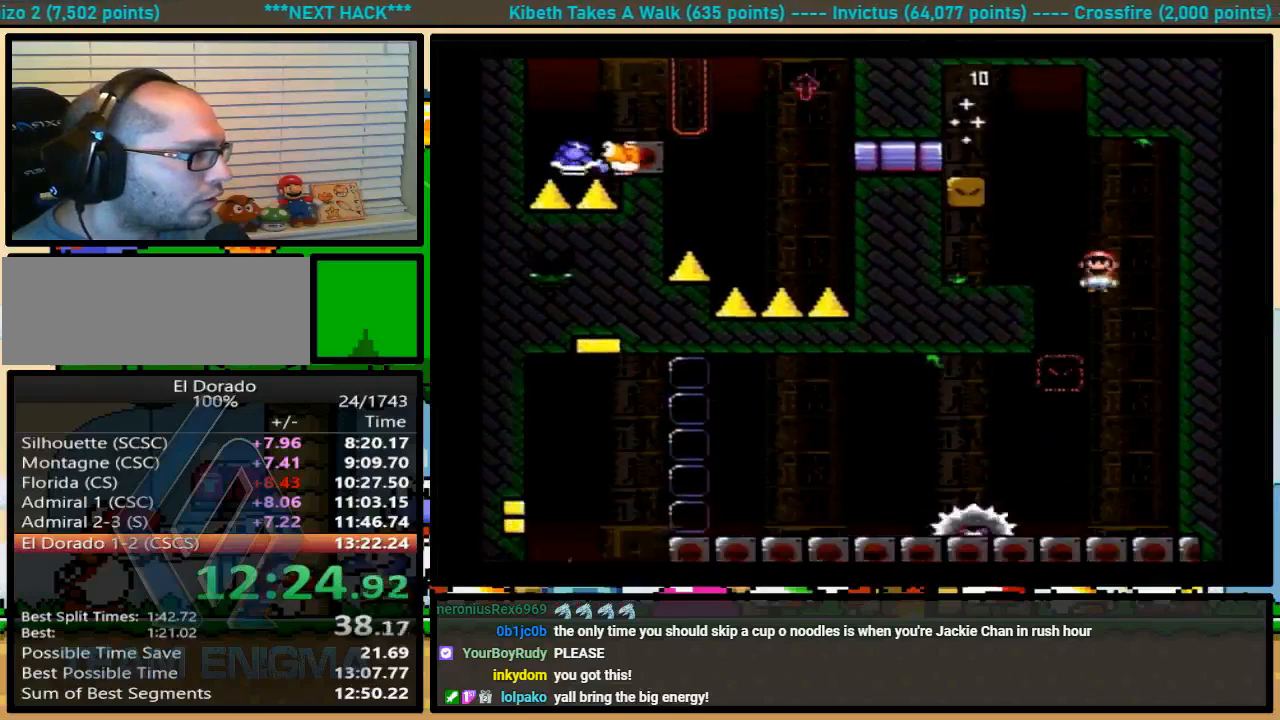
{"buttons": ["A", "Y", "DPAD_LEFT"], "events": [[67, "DPAD_UP", "down"], [100, "DPAD_LEFT", "up"], [133, "DPAD_RIGHT", "down"], [133, "DPAD_UP", "up"], [200, "DPAD_UP", "down"], [333, "DPAD_UP", "up"], [467, "DPAD_RIGHT", "up"], [500, "DPAD_LEFT", "down"]]}
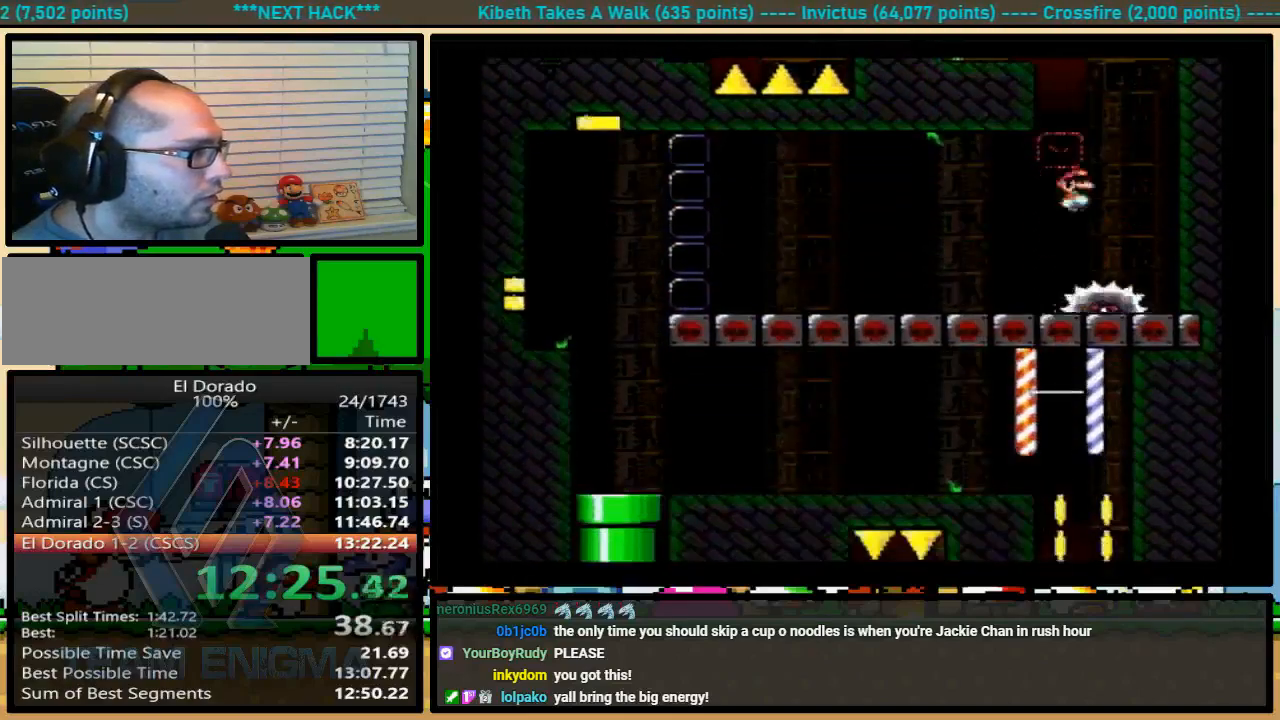
{"buttons": ["Y"], "events": [[33, "A", "up"], [333, "DPAD_LEFT", "up"]]}
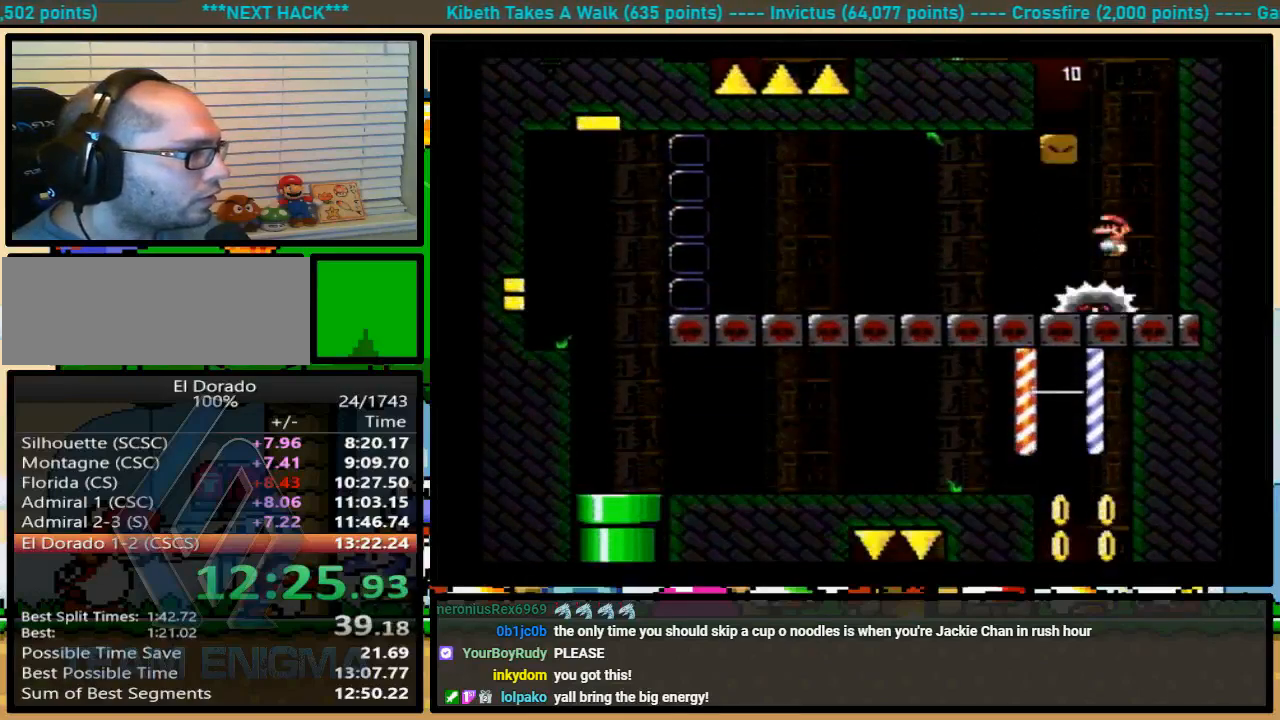
{"buttons": ["A", "Y", "DPAD_LEFT"], "events": [[267, "DPAD_LEFT", "down"], [333, "A", "down"]]}
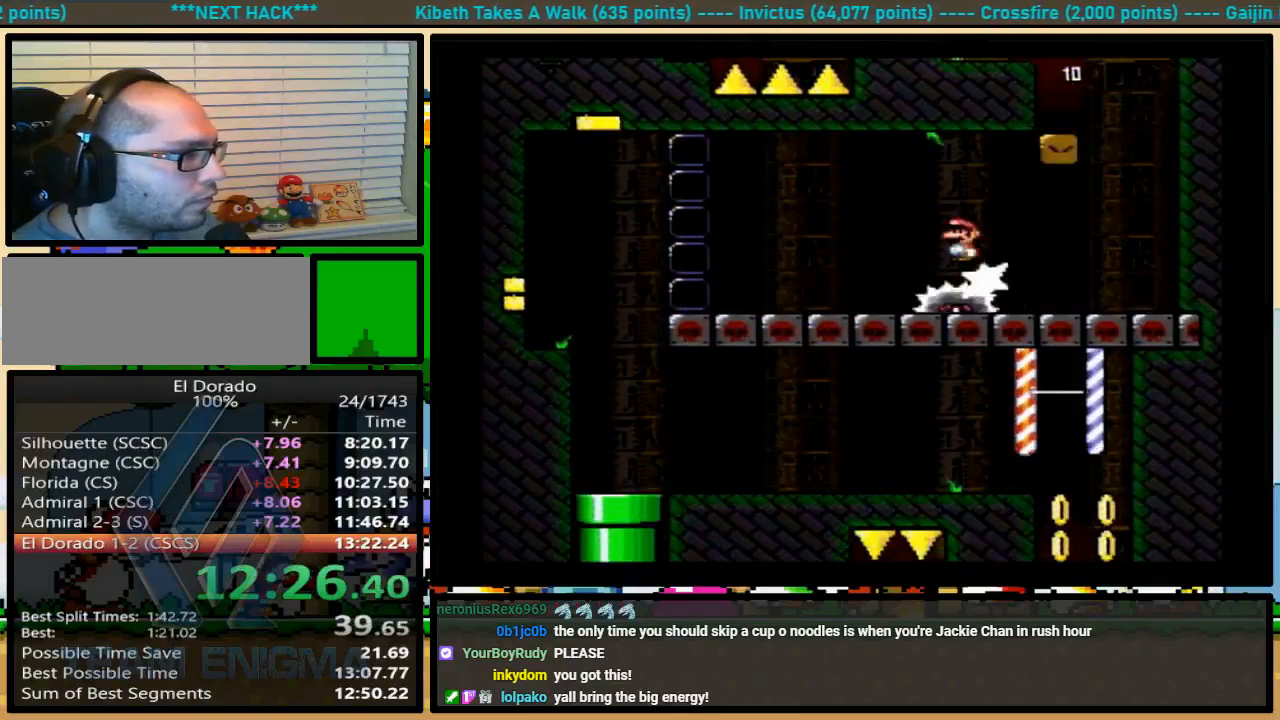
{"buttons": ["A", "Y", "DPAD_LEFT"], "events": [[33, "A", "up"], [200, "A", "down"]]}
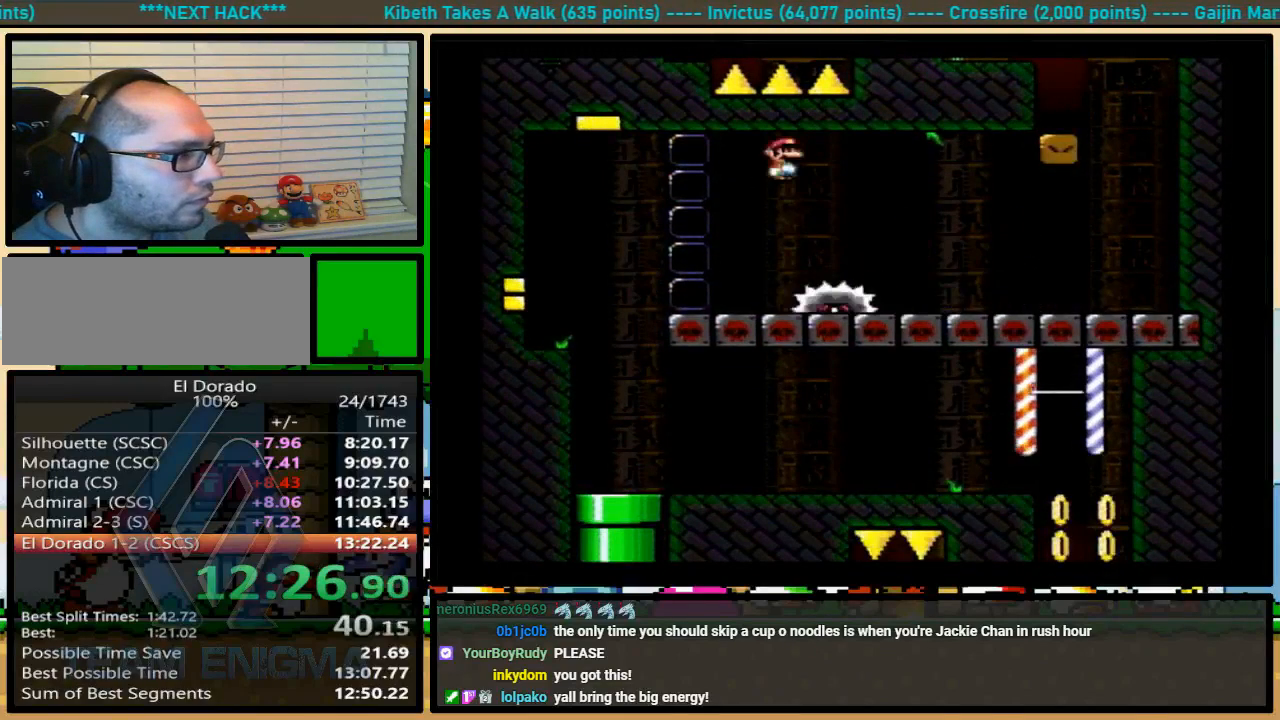
{"buttons": ["Y", "DPAD_UP", "DPAD_RIGHT"], "events": [[67, "A", "up"], [67, "DPAD_LEFT", "up"], [67, "DPAD_UP", "down"], [100, "DPAD_RIGHT", "down"], [100, "DPAD_UP", "up"], [233, "DPAD_UP", "down"]]}
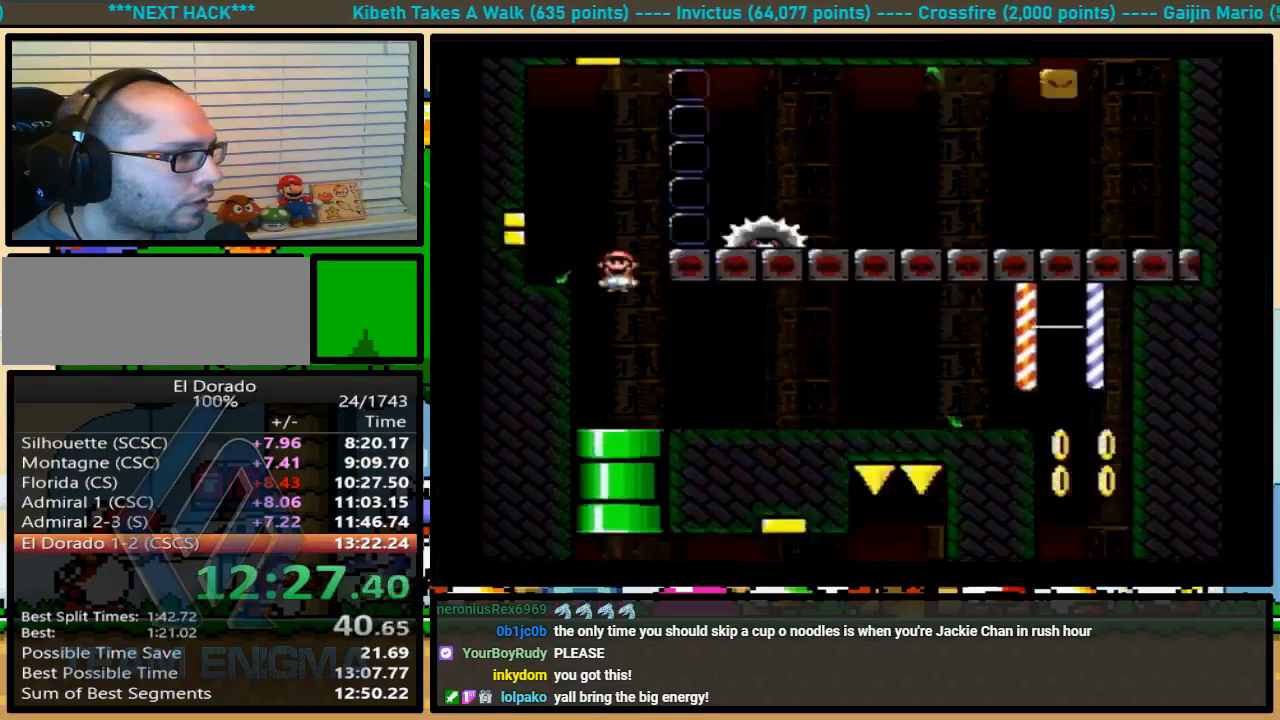
{"buttons": ["Y", "DPAD_RIGHT"], "events": [[333, "DPAD_UP", "up"]]}
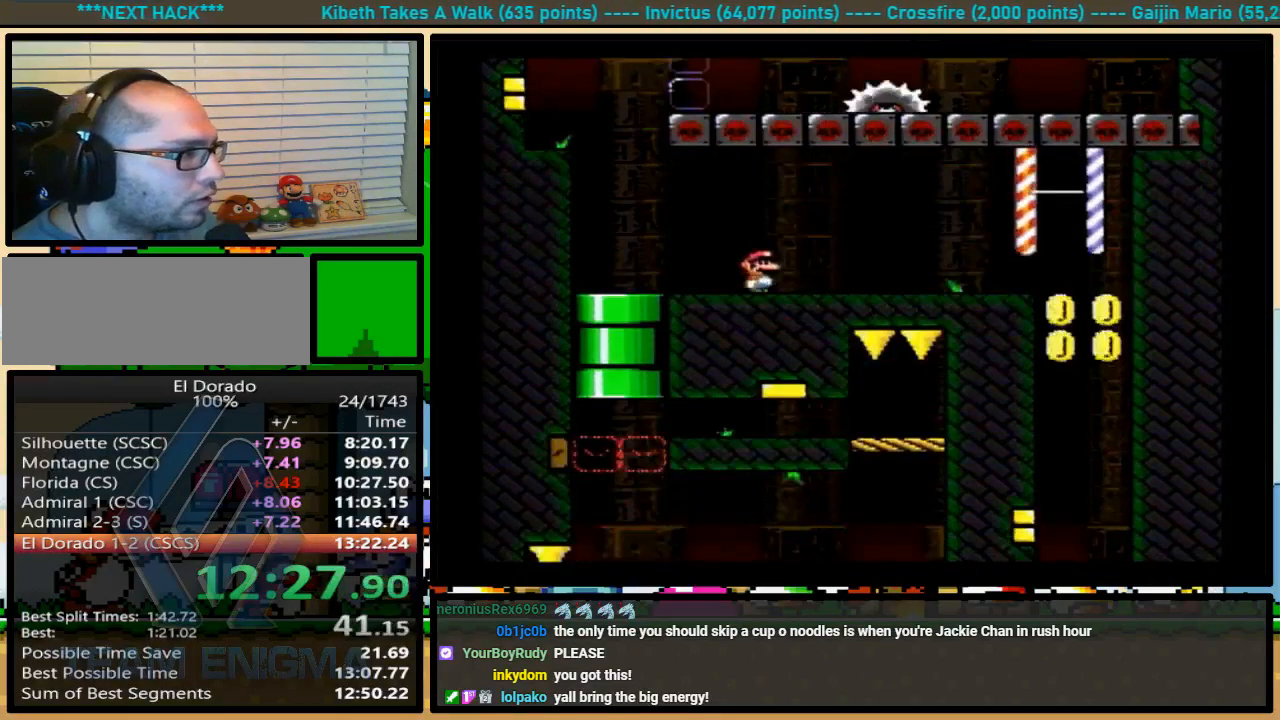
{"buttons": ["A", "Y", "DPAD_RIGHT"], "events": [[33, "DPAD_UP", "down"], [67, "DPAD_UP", "up"], [267, "A", "down"], [333, "A", "up"], [433, "A", "down"]]}
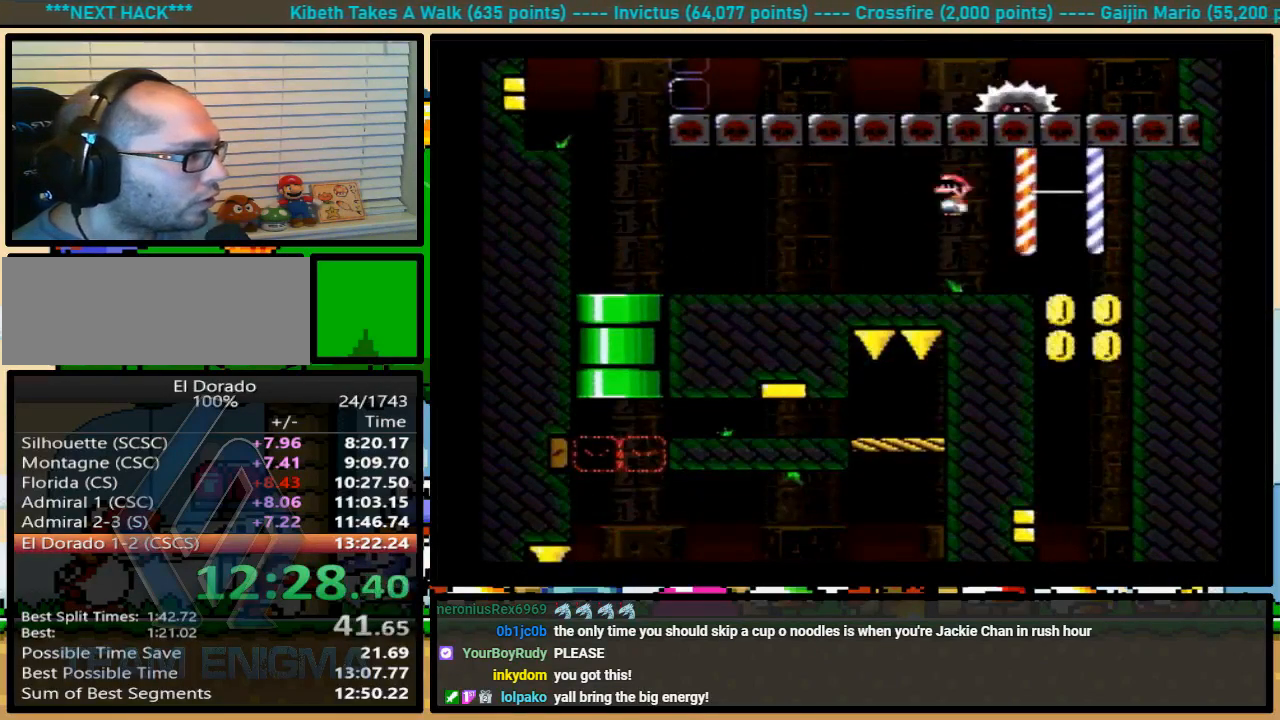
{"buttons": ["Y", "DPAD_RIGHT"], "events": [[33, "A", "up"], [33, "DPAD_LEFT", "down"], [33, "DPAD_RIGHT", "up"], [133, "DPAD_LEFT", "up"], [500, "DPAD_RIGHT", "down"]]}
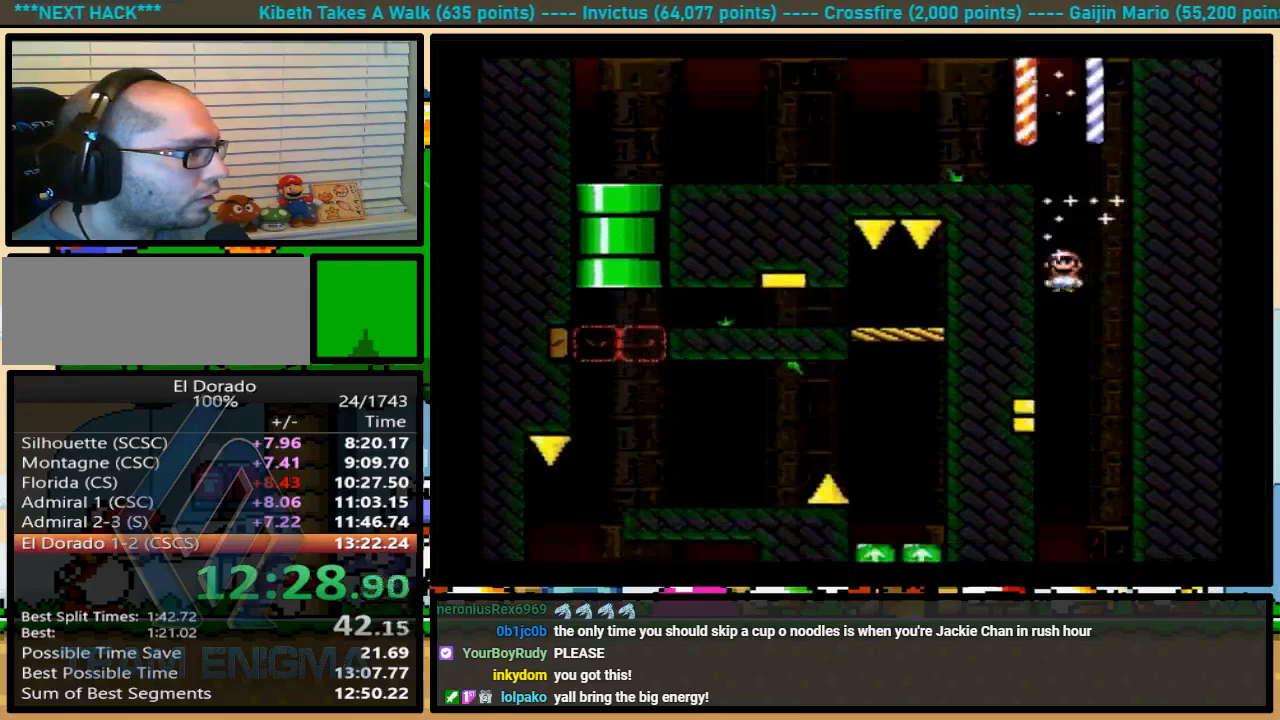
{"buttons": ["X", "DPAD_UP", "DPAD_LEFT"], "events": [[33, "DPAD_UP", "down"], [67, "DPAD_UP", "up"], [100, "Y", "up"], [133, "DPAD_RIGHT", "up"], [133, "X", "down"], [167, "DPAD_LEFT", "down"], [167, "DPAD_UP", "down"], [267, "DPAD_LEFT", "up"], [267, "DPAD_UP", "up"], [433, "DPAD_LEFT", "down"], [433, "DPAD_UP", "down"]]}
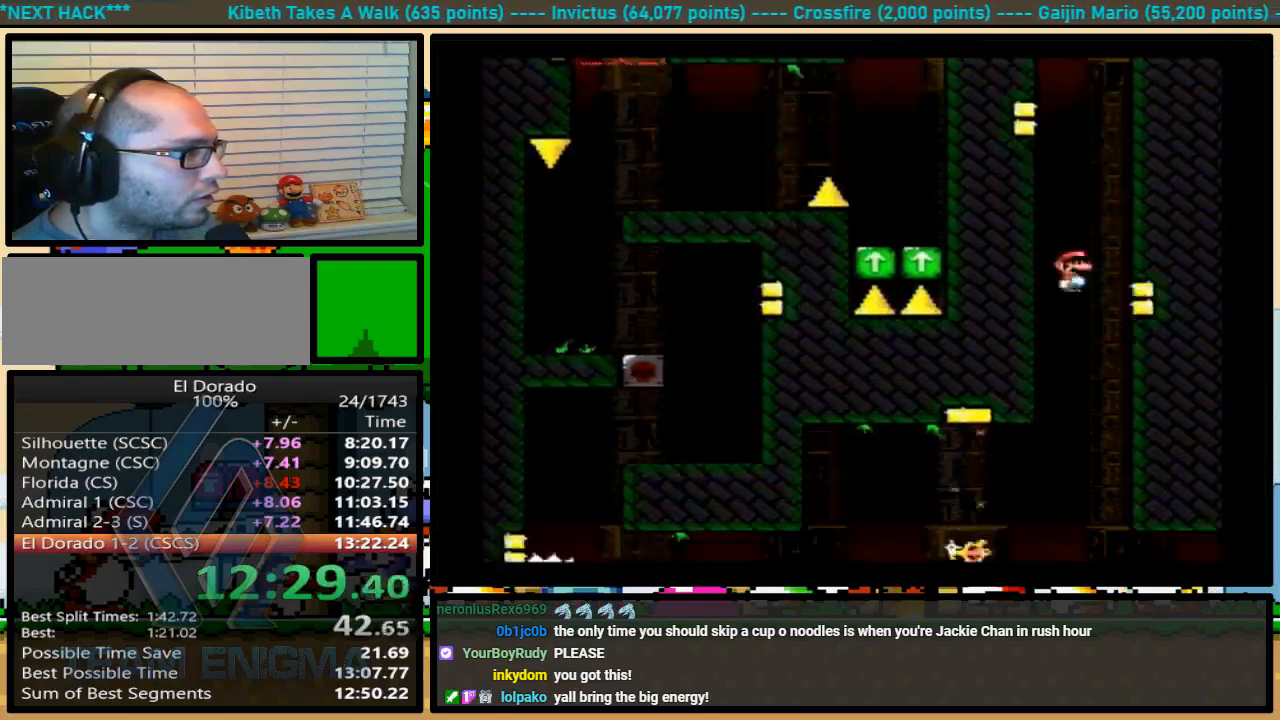
{"buttons": ["A", "X"], "events": [[333, "X", "up"], [367, "DPAD_LEFT", "up"], [400, "DPAD_RIGHT", "down"], [400, "X", "down"], [433, "A", "down"], [467, "DPAD_RIGHT", "up"], [467, "DPAD_UP", "up"]]}
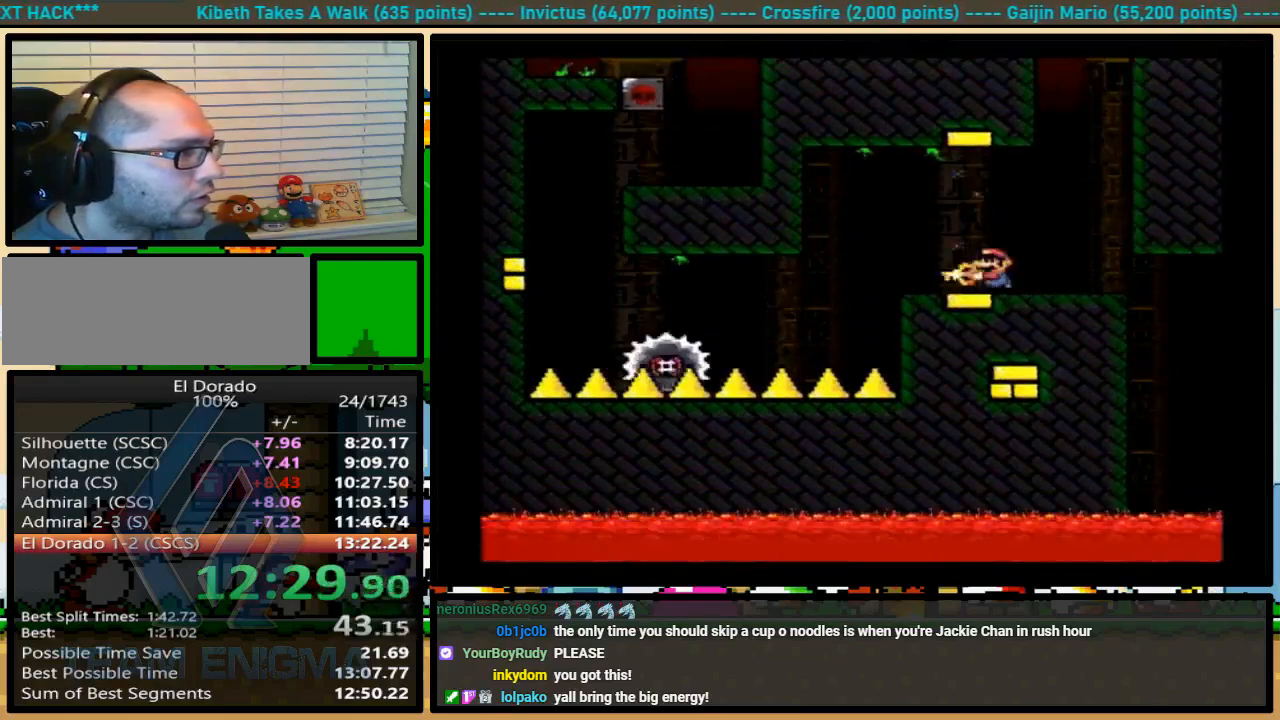
{"buttons": ["X"], "events": [[33, "A", "up"]]}
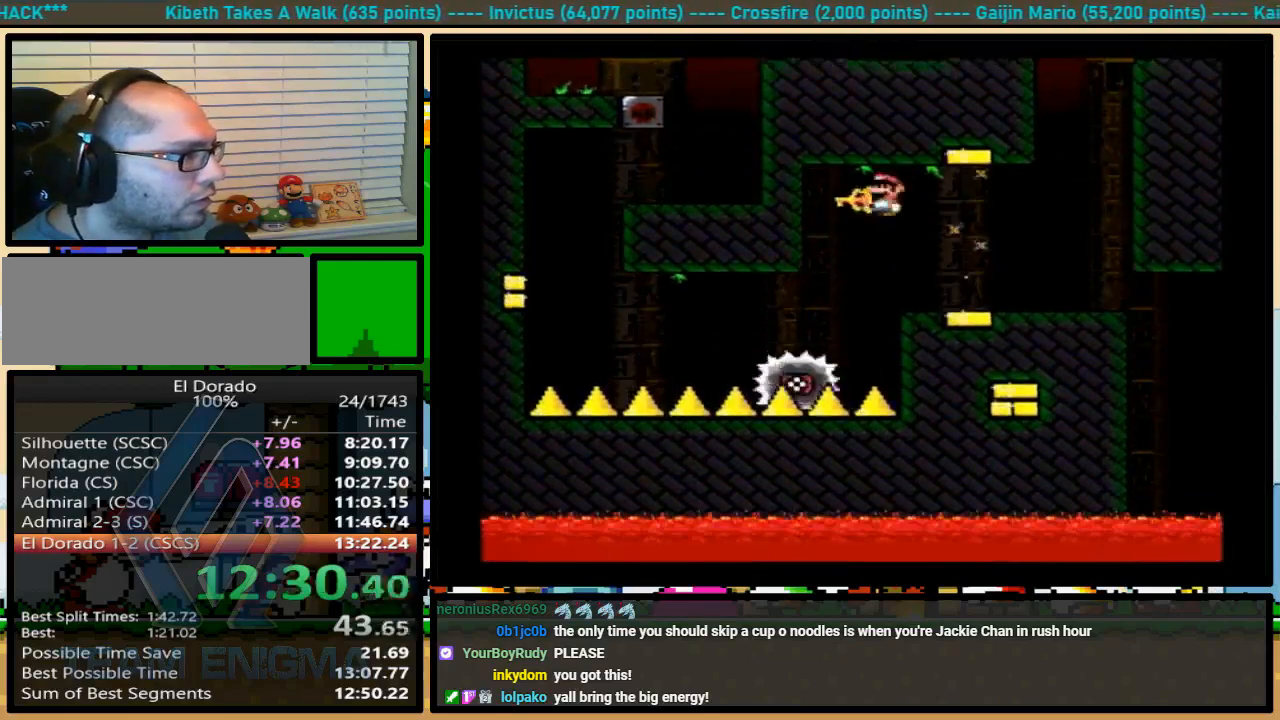
{"buttons": ["X"], "events": [[67, "A", "down"], [67, "X", "up"], [100, "A", "up"], [100, "DPAD_LEFT", "down"], [100, "X", "down"], [167, "DPAD_LEFT", "up"], [300, "DPAD_LEFT", "down"], [367, "DPAD_LEFT", "up"]]}
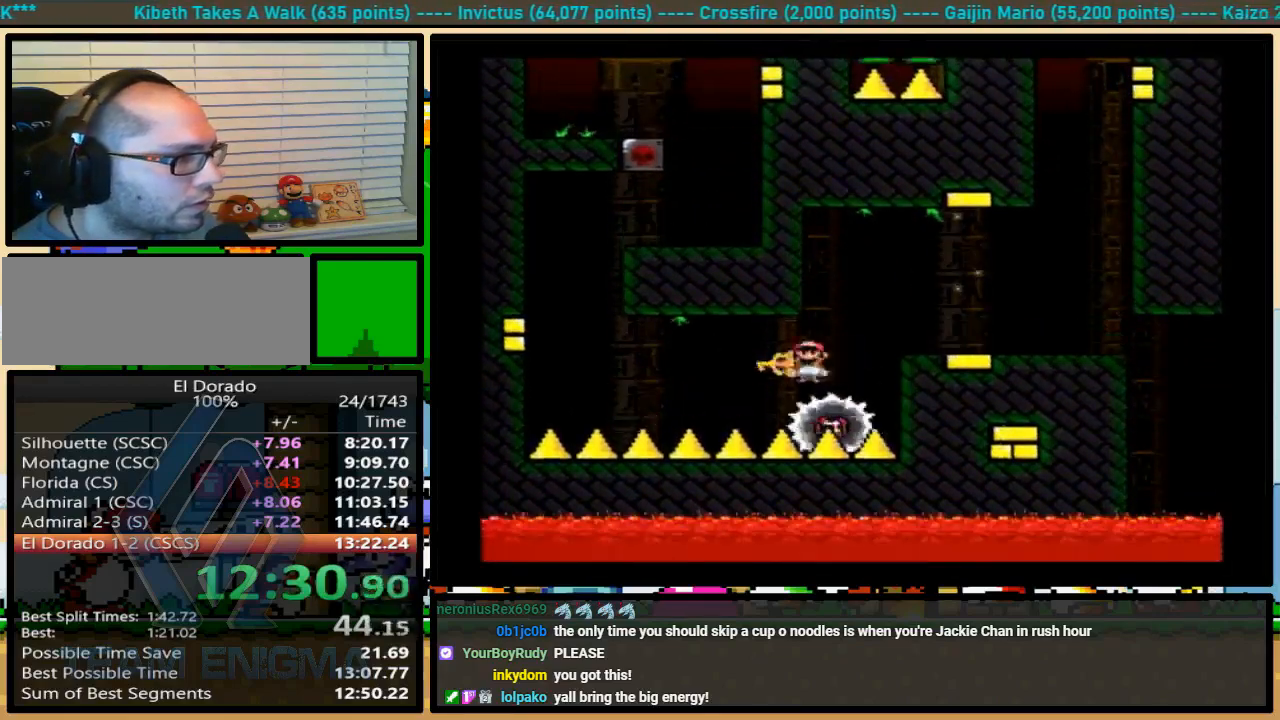
{"buttons": ["X", "DPAD_LEFT"], "events": [[67, "DPAD_RIGHT", "down"], [67, "DPAD_UP", "down"], [133, "DPAD_LEFT", "down"], [133, "DPAD_RIGHT", "up"], [133, "DPAD_UP", "up"]]}
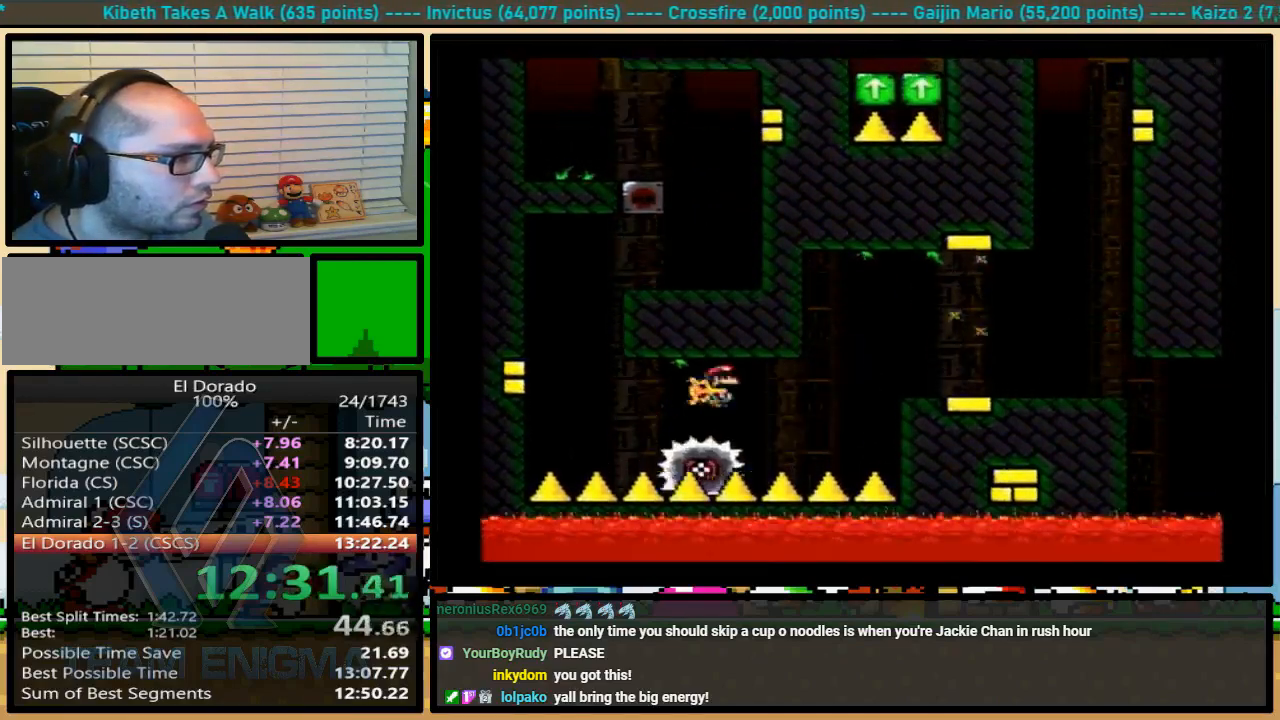
{"buttons": ["X", "DPAD_RIGHT"], "events": [[100, "A", "down"], [167, "DPAD_LEFT", "up"], [167, "DPAD_RIGHT", "down"], [267, "DPAD_UP", "down"], [433, "A", "up"], [433, "DPAD_UP", "up"]]}
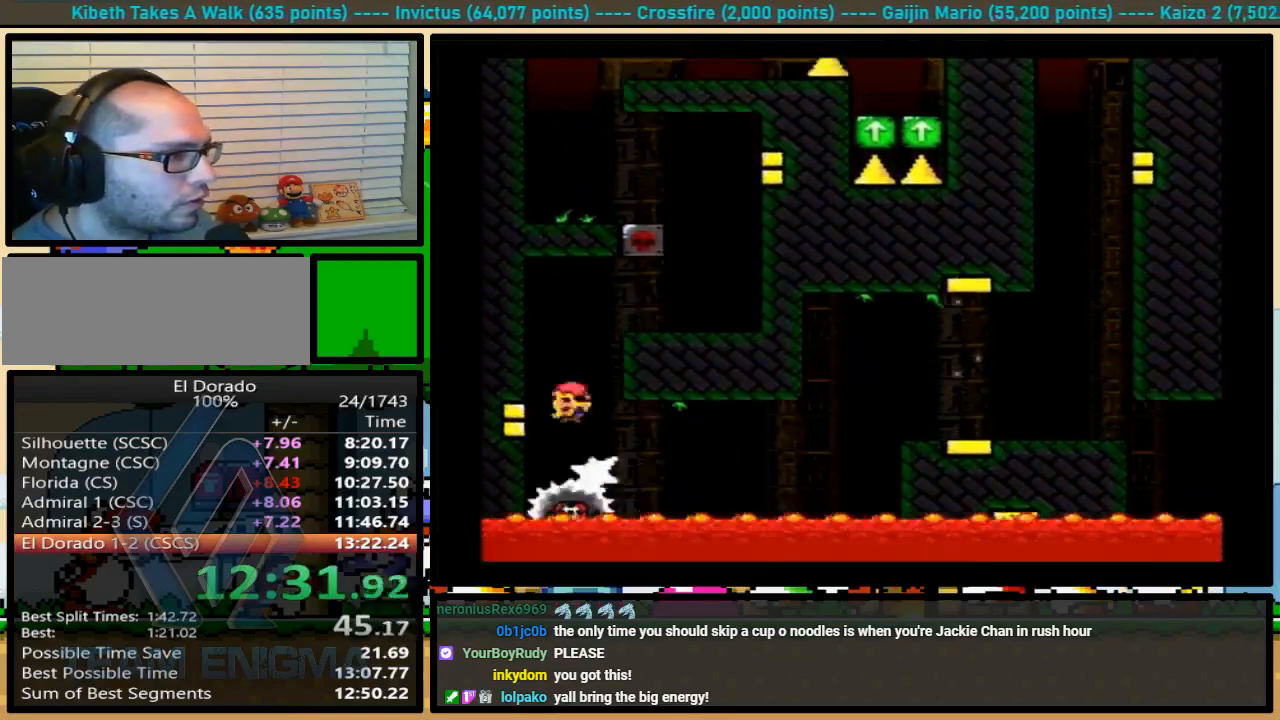
{"buttons": ["X", "DPAD_LEFT"], "events": [[33, "A", "down"], [67, "A", "up"], [267, "A", "down"], [267, "DPAD_LEFT", "down"], [267, "DPAD_RIGHT", "up"], [500, "A", "up"]]}
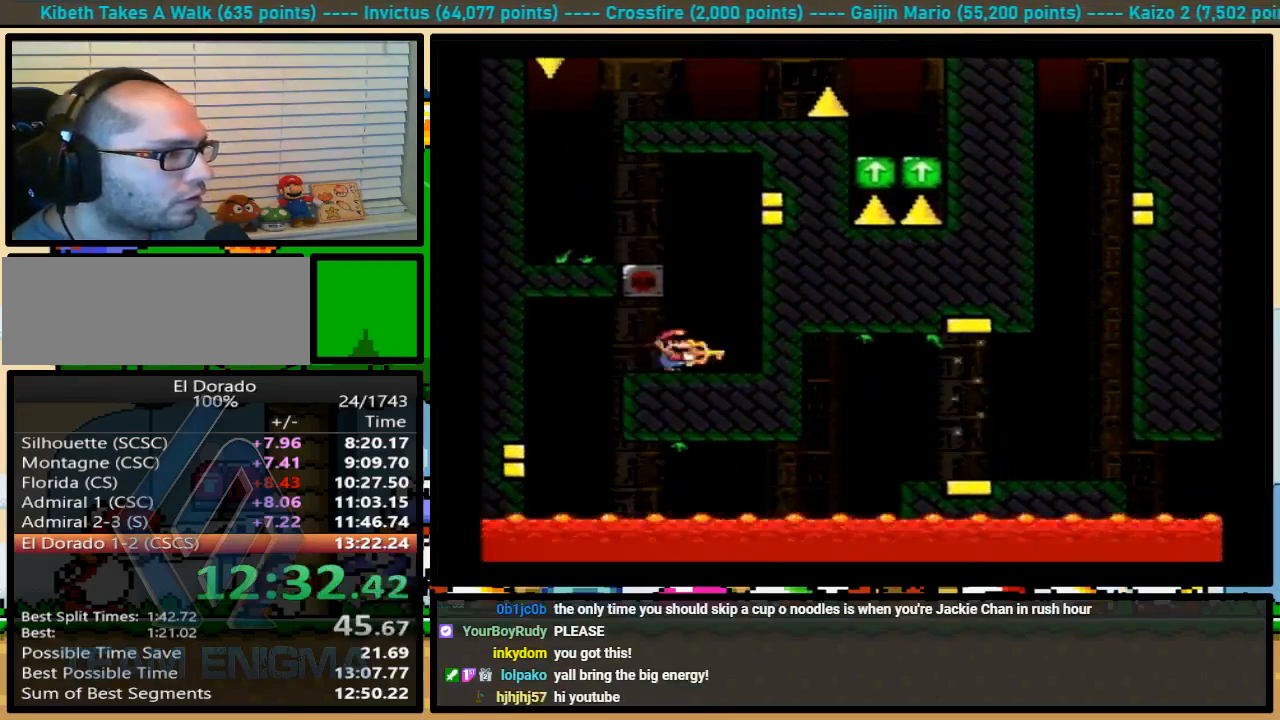
{"buttons": ["A", "X", "DPAD_RIGHT"], "events": [[100, "A", "down"], [200, "A", "up"], [333, "DPAD_LEFT", "up"], [367, "DPAD_RIGHT", "down"], [367, "DPAD_UP", "down"], [400, "DPAD_UP", "up"], [433, "A", "down"]]}
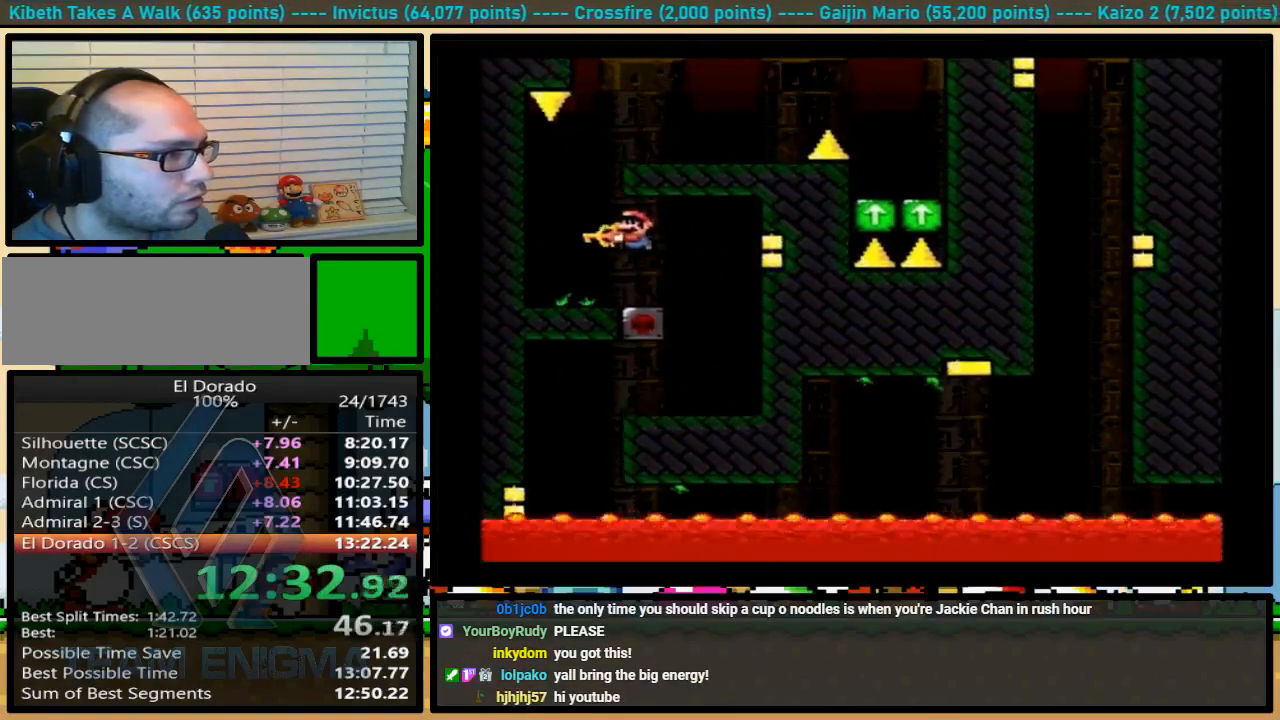
{"buttons": ["A", "X", "DPAD_LEFT"], "events": [[33, "DPAD_RIGHT", "up"], [67, "DPAD_RIGHT", "down"], [233, "A", "up"], [333, "DPAD_UP", "down"], [367, "DPAD_LEFT", "down"], [367, "DPAD_RIGHT", "up"], [367, "DPAD_UP", "up"], [467, "A", "down"]]}
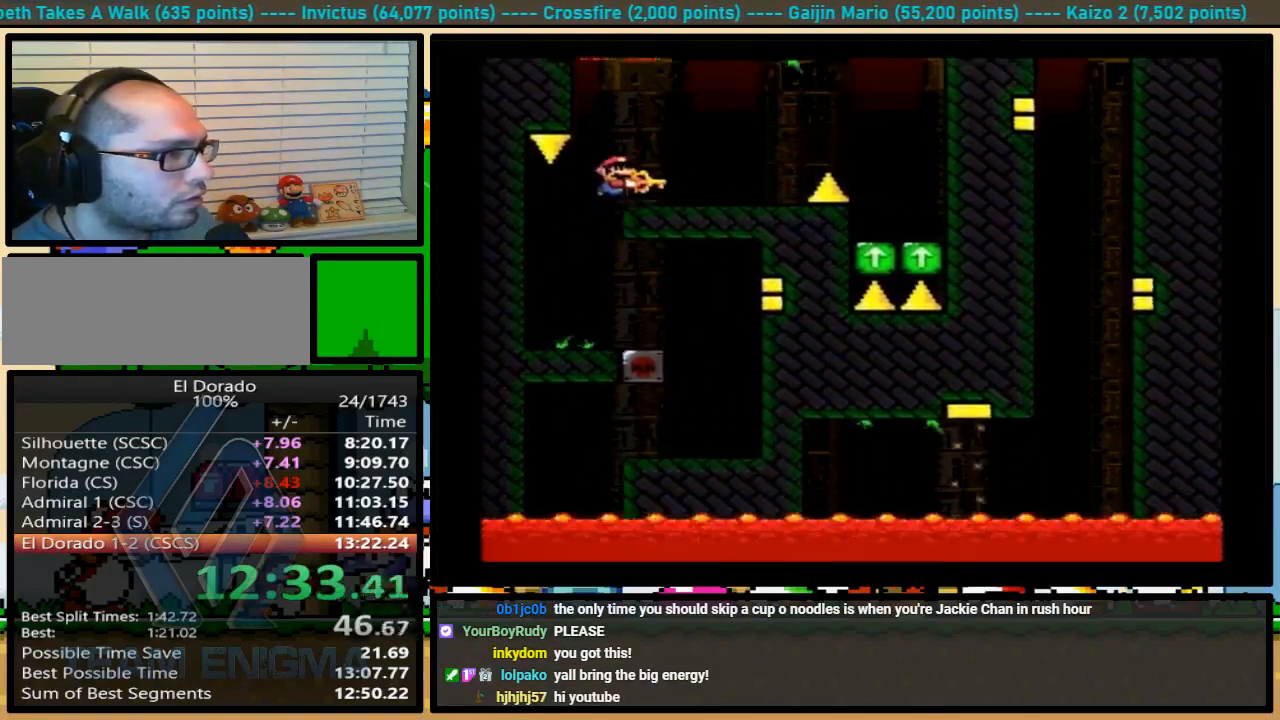
{"buttons": ["X", "DPAD_RIGHT"], "events": [[67, "DPAD_LEFT", "up"], [67, "DPAD_UP", "down"], [100, "DPAD_RIGHT", "down"], [167, "DPAD_UP", "up"], [233, "A", "up"]]}
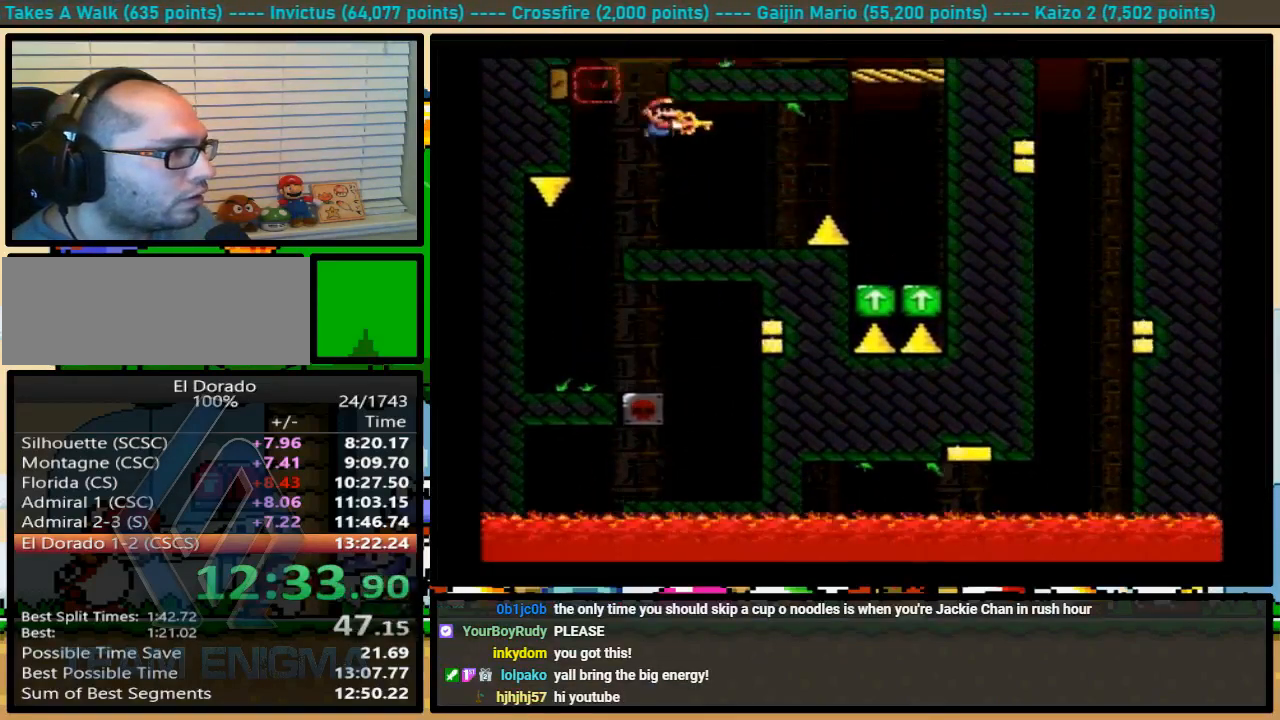
{"buttons": ["X"], "events": [[33, "A", "down"], [100, "A", "up"], [433, "DPAD_RIGHT", "up"]]}
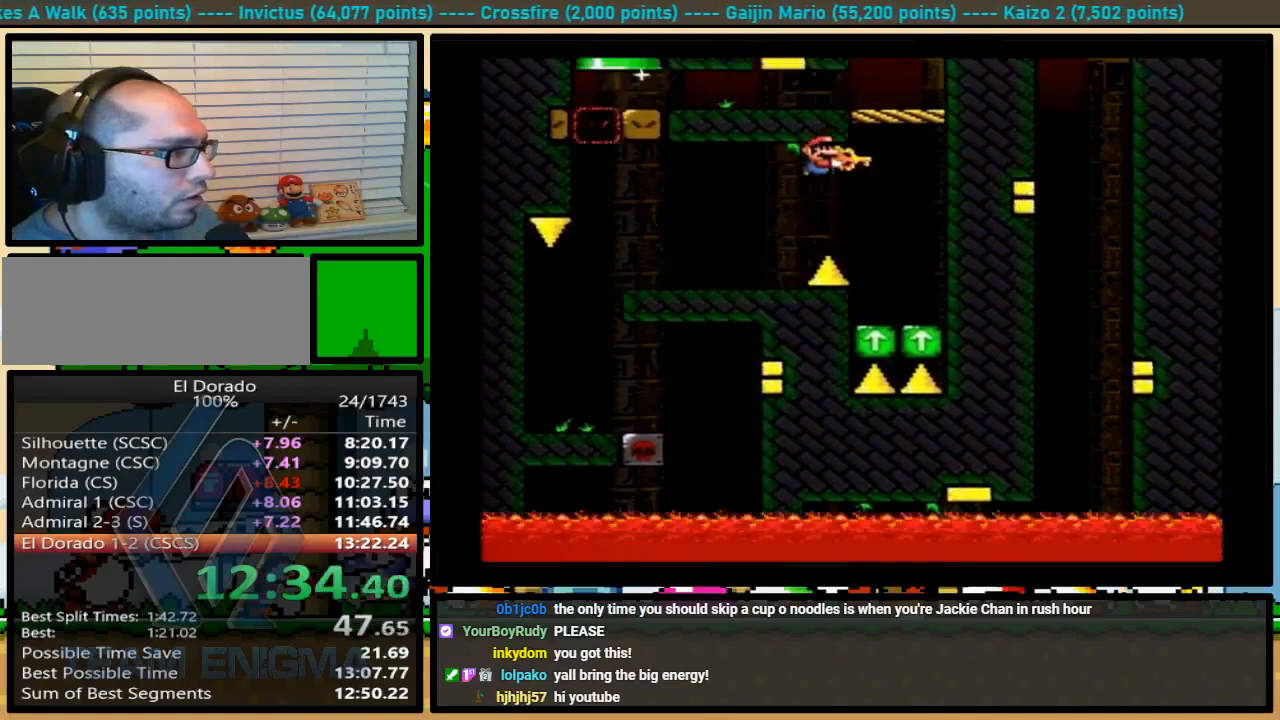
{"buttons": ["X", "DPAD_LEFT"], "events": [[233, "A", "down"], [233, "DPAD_LEFT", "down"], [467, "A", "up"]]}
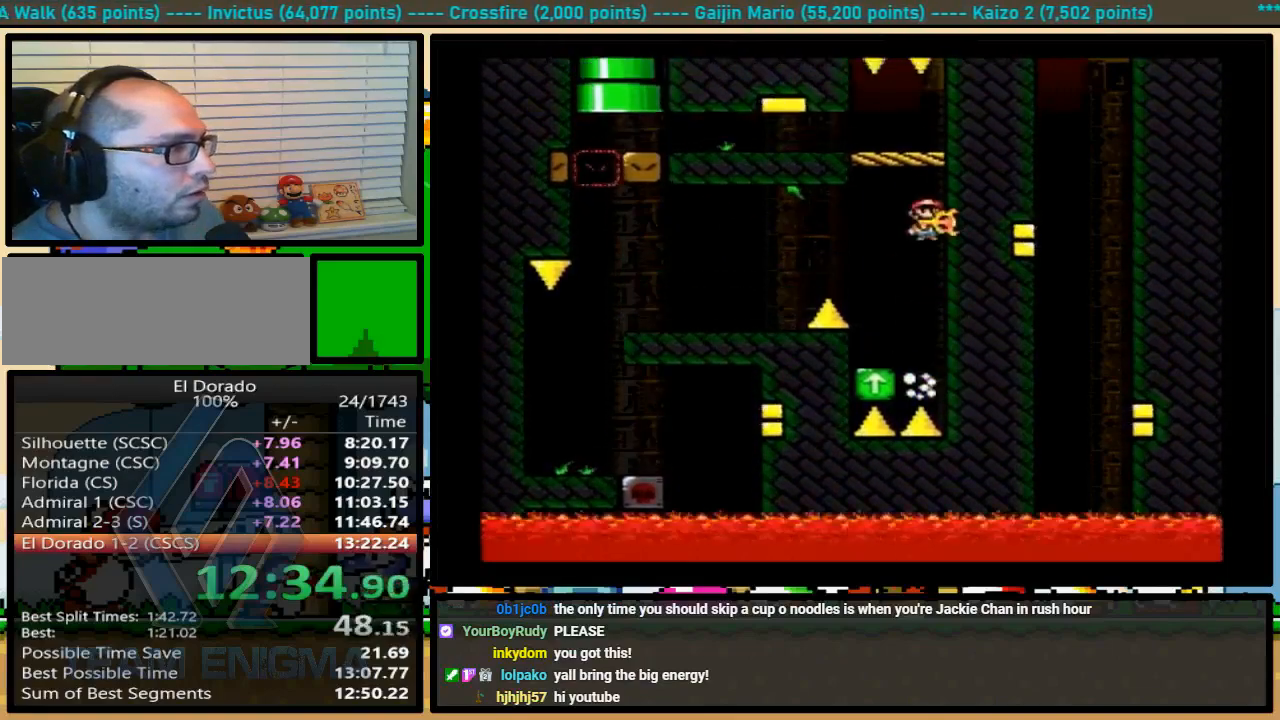
{"buttons": ["X", "DPAD_UP", "DPAD_LEFT"], "events": [[433, "DPAD_UP", "down"]]}
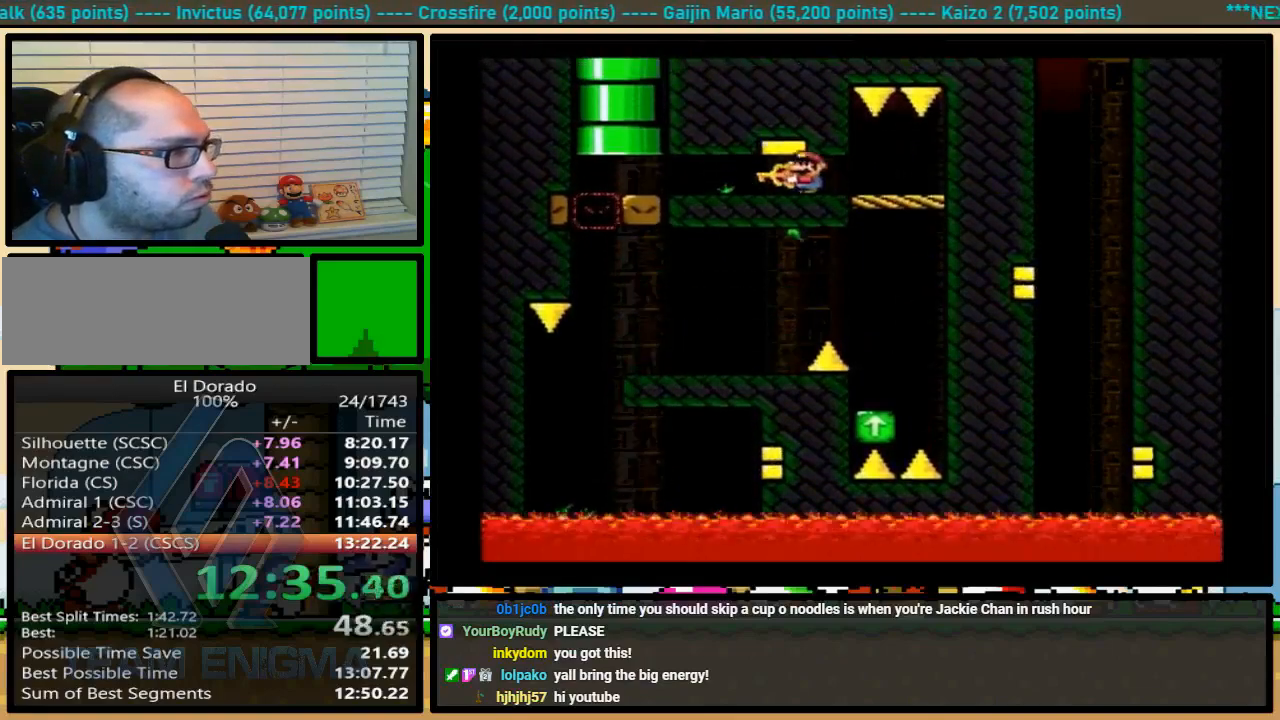
{"buttons": ["X", "DPAD_UP", "DPAD_RIGHT"], "events": [[167, "A", "down"], [233, "DPAD_LEFT", "up"], [267, "DPAD_RIGHT", "down"], [433, "A", "up"], [433, "X", "up"], [467, "X", "down"]]}
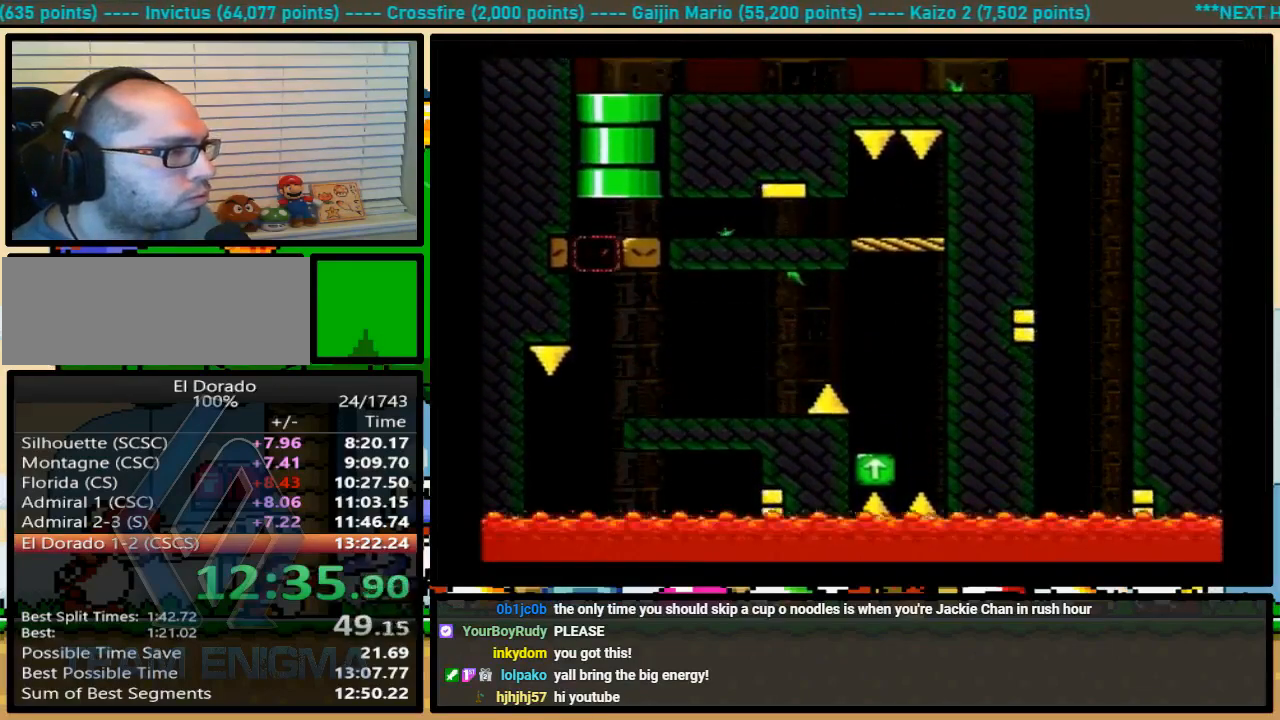
{"buttons": ["X", "DPAD_LEFT"], "events": [[67, "DPAD_UP", "up"], [200, "DPAD_UP", "down"], [267, "DPAD_UP", "up"], [300, "DPAD_UP", "down"], [333, "DPAD_LEFT", "down"], [333, "DPAD_RIGHT", "up"], [333, "DPAD_UP", "up"]]}